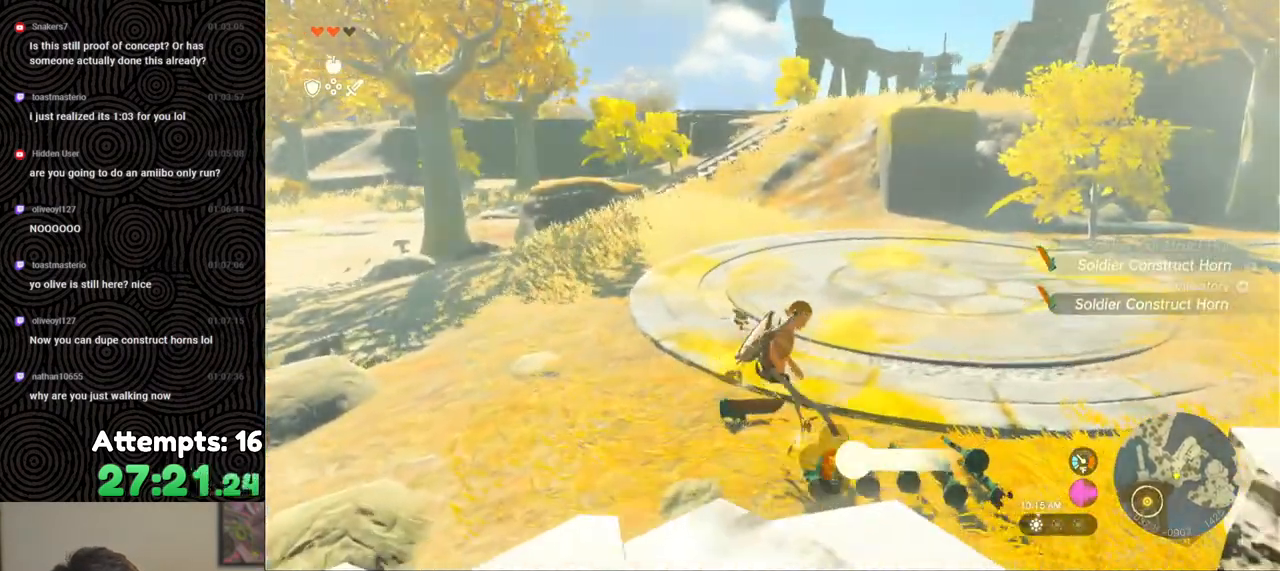
Gameplay with a controller (Nintendo layout); each line is a JSON object with the inputs held at the frame after it. "events" lists button and stick changes between this image and that frame as [ms after this image, input, new state], when the widget could be followed in between. Not read: L3 R3.
{"buttons": [], "left_stick": "up-left", "right_stick": "center", "events": [[33, "A", "up"], [67, "left_stick", "down-right"], [117, "A", "down"], [200, "A", "up"], [267, "A", "down"], [300, "left_stick", "up-right"], [333, "A", "up"], [383, "A", "down"], [417, "left_stick", "up-left"], [450, "A", "up"]]}
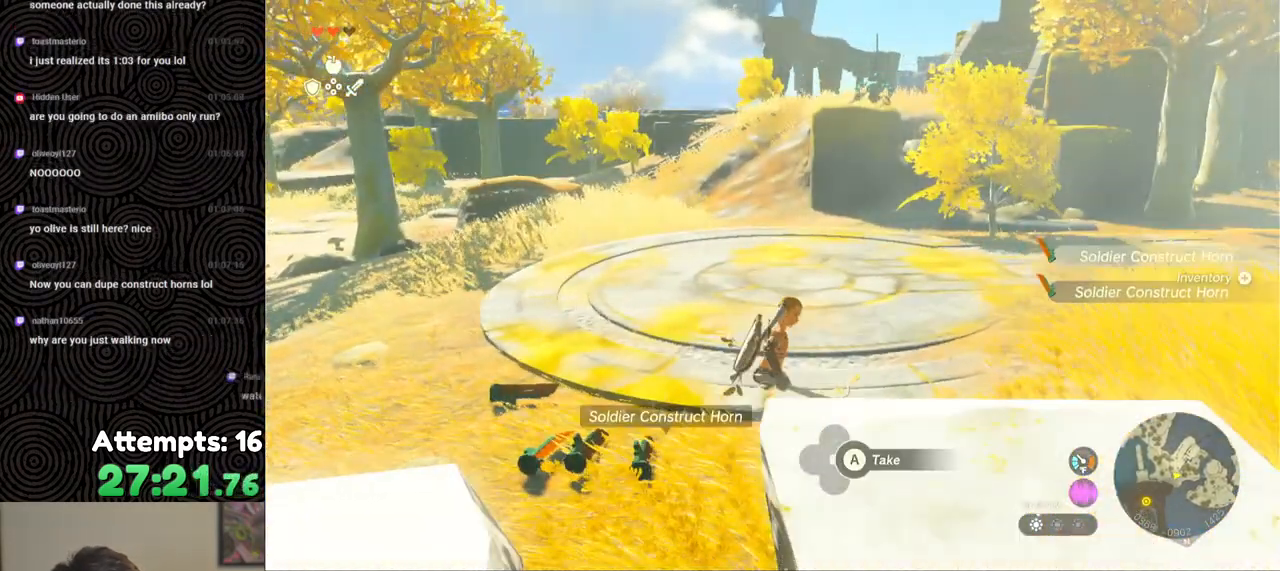
{"buttons": [], "left_stick": "up-left", "right_stick": "center", "events": [[33, "A", "down"], [67, "left_stick", "down-left"], [100, "A", "up"], [150, "A", "down"], [233, "A", "up"], [283, "A", "down"], [367, "A", "up"], [417, "A", "down"], [483, "A", "up"], [483, "left_stick", "up-left"]]}
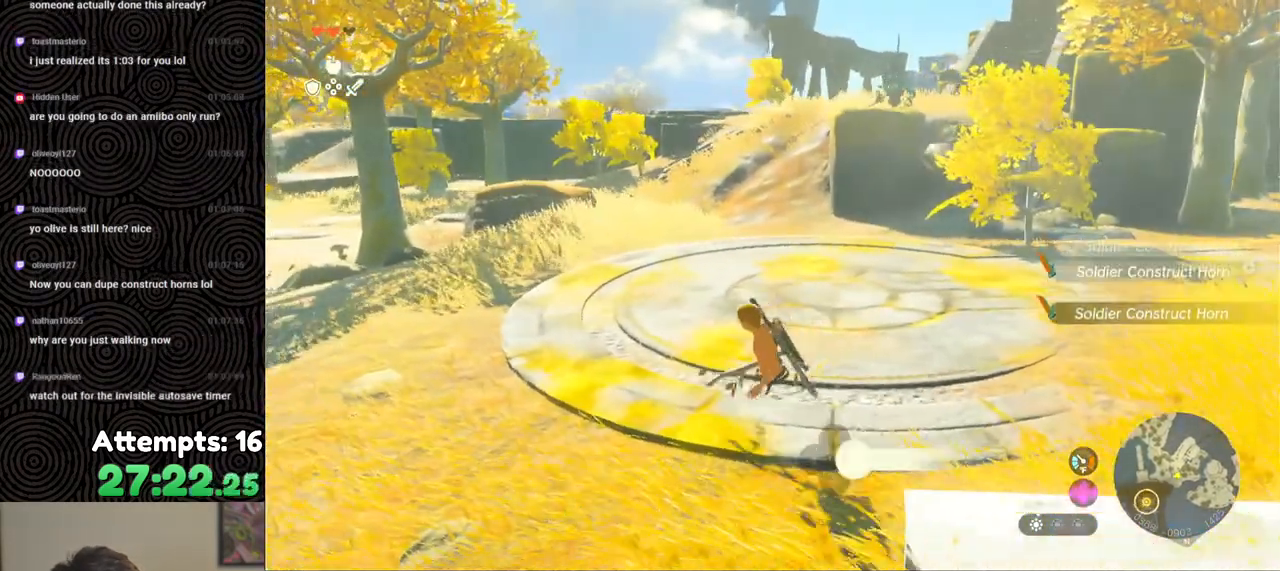
{"buttons": ["B"], "left_stick": "up", "right_stick": "up-right", "events": [[117, "left_stick", "up"], [133, "right_stick", "up-right"], [267, "B", "down"]]}
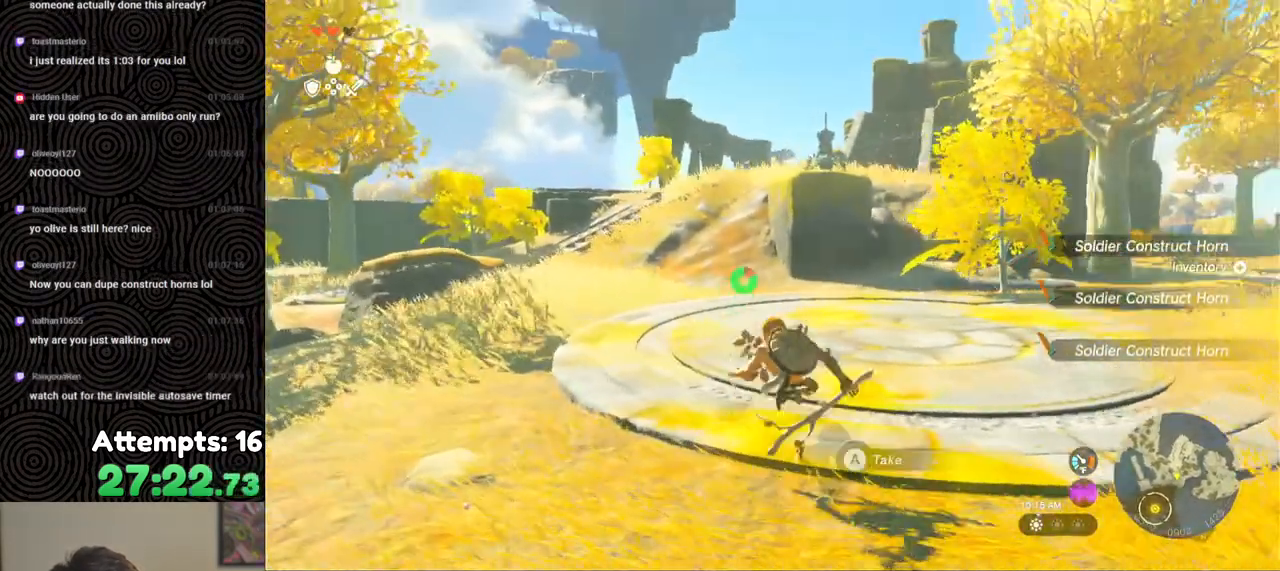
{"buttons": [], "left_stick": "up", "right_stick": "up", "events": [[283, "right_stick", "up"], [467, "B", "up"]]}
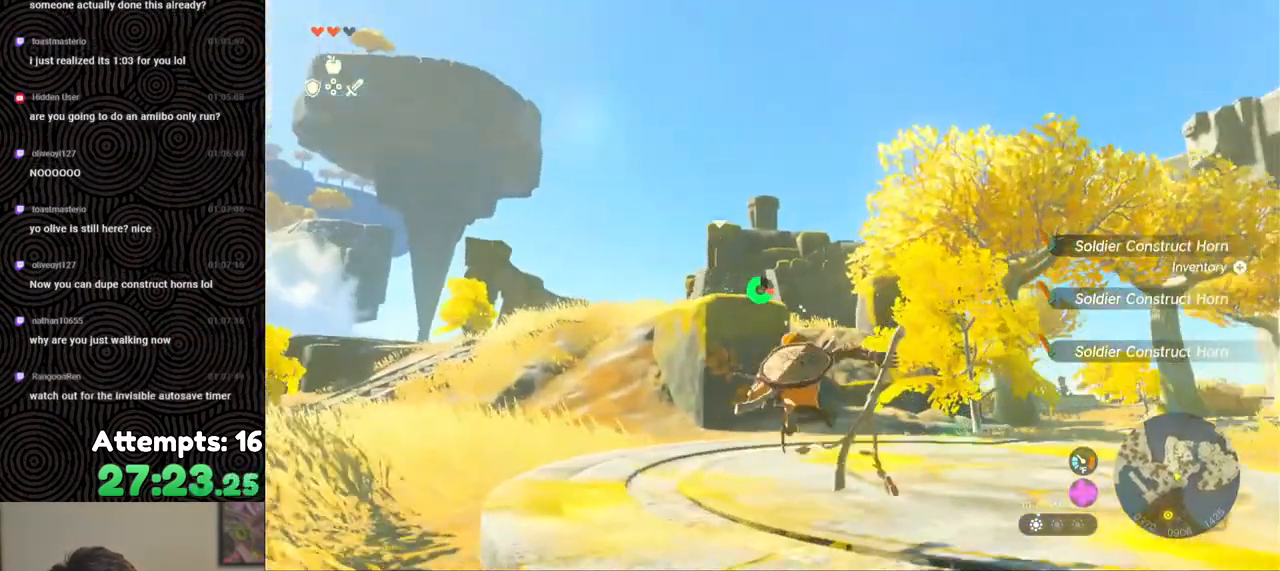
{"buttons": ["R1", "DPAD_UP"], "left_stick": "up", "right_stick": "center", "events": [[17, "right_stick", "up-left"], [150, "R1", "down"], [167, "right_stick", "center"], [383, "DPAD_UP", "down"]]}
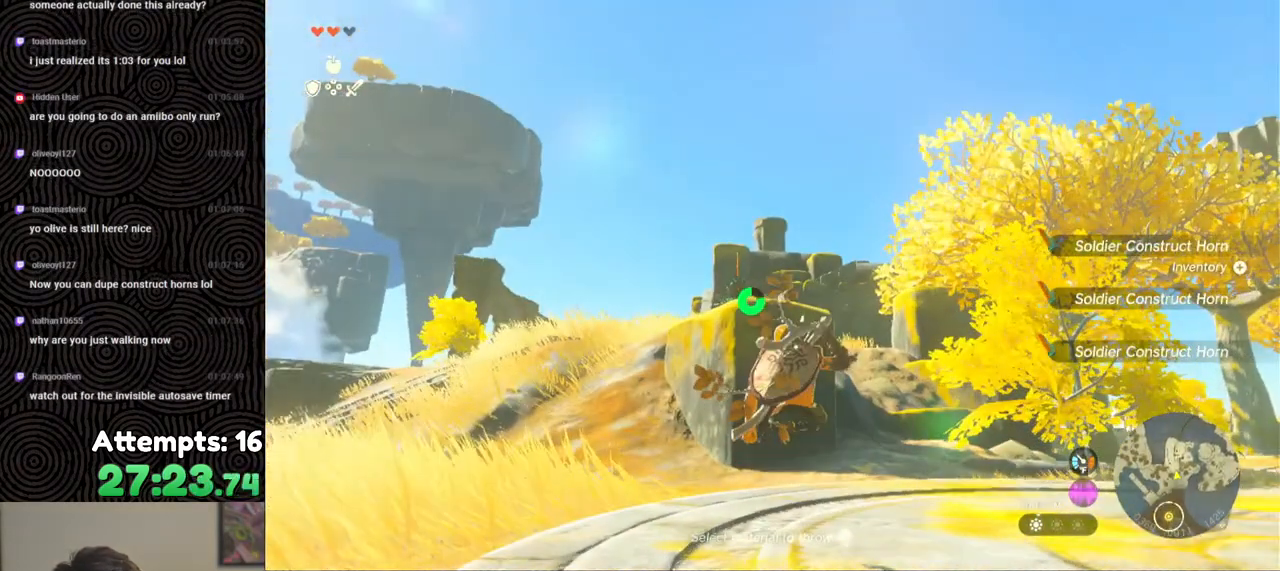
{"buttons": ["R1", "DPAD_UP"], "left_stick": "up", "right_stick": "left", "events": [[383, "right_stick", "left"]]}
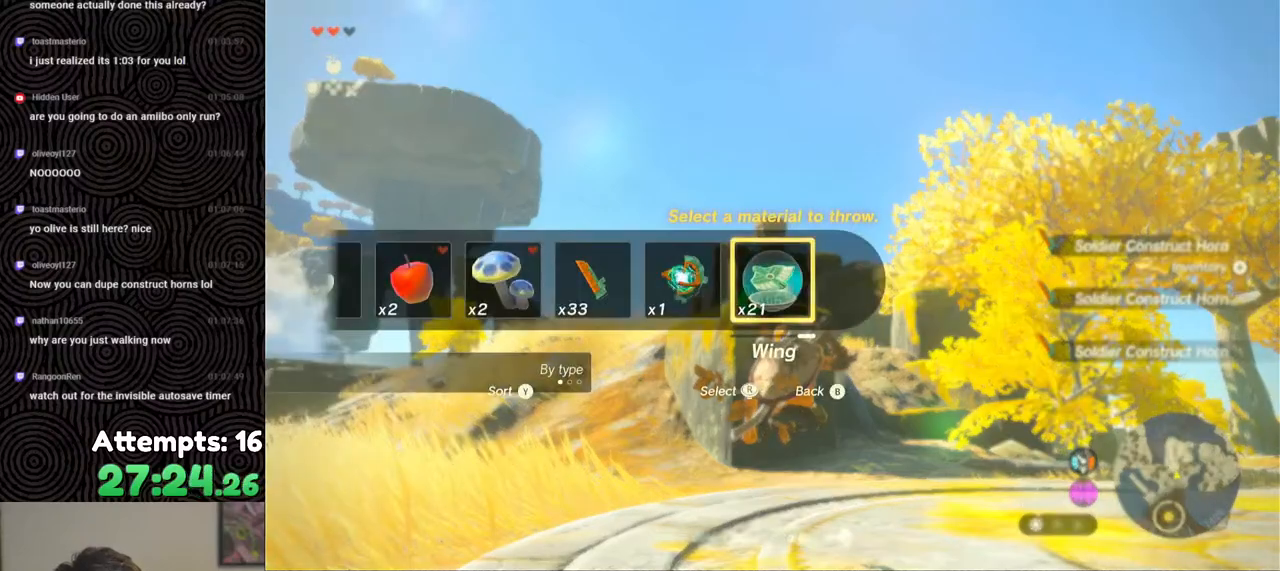
{"buttons": ["R1"], "left_stick": "up", "right_stick": "center", "events": [[33, "right_stick", "center"], [100, "right_stick", "left"], [233, "right_stick", "center"], [350, "DPAD_UP", "up"]]}
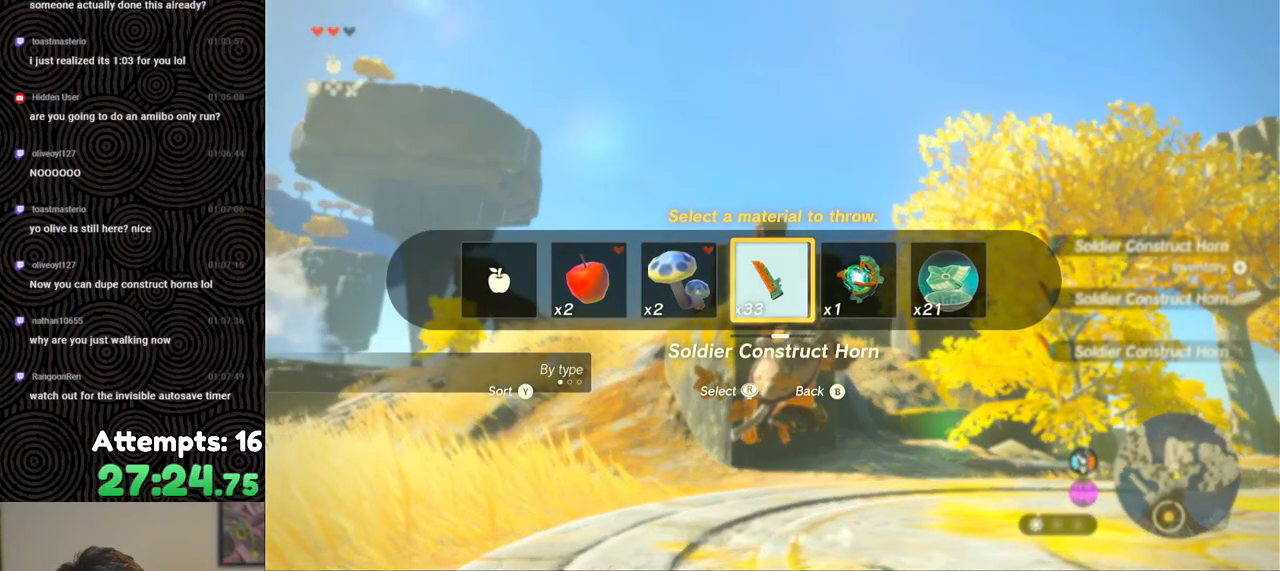
{"buttons": ["R1"], "left_stick": "up", "right_stick": "up", "events": [[133, "right_stick", "up"]]}
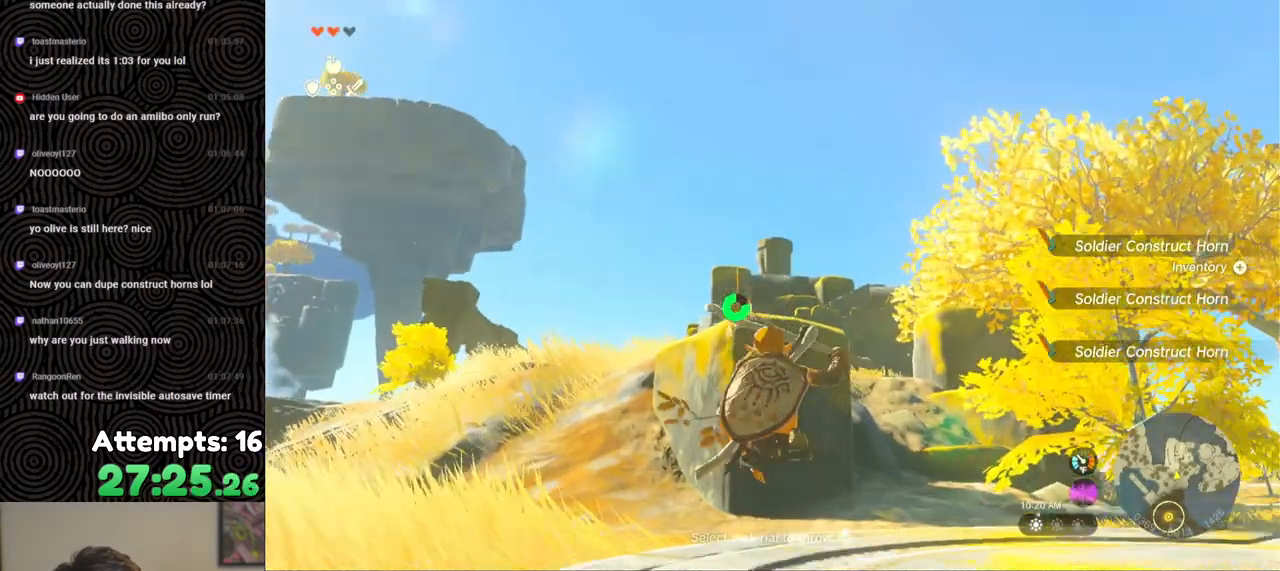
{"buttons": [], "left_stick": "up-left", "right_stick": "center", "events": [[100, "right_stick", "center"], [183, "R1", "up"], [183, "left_stick", "up-left"], [200, "right_stick", "left"], [417, "right_stick", "center"]]}
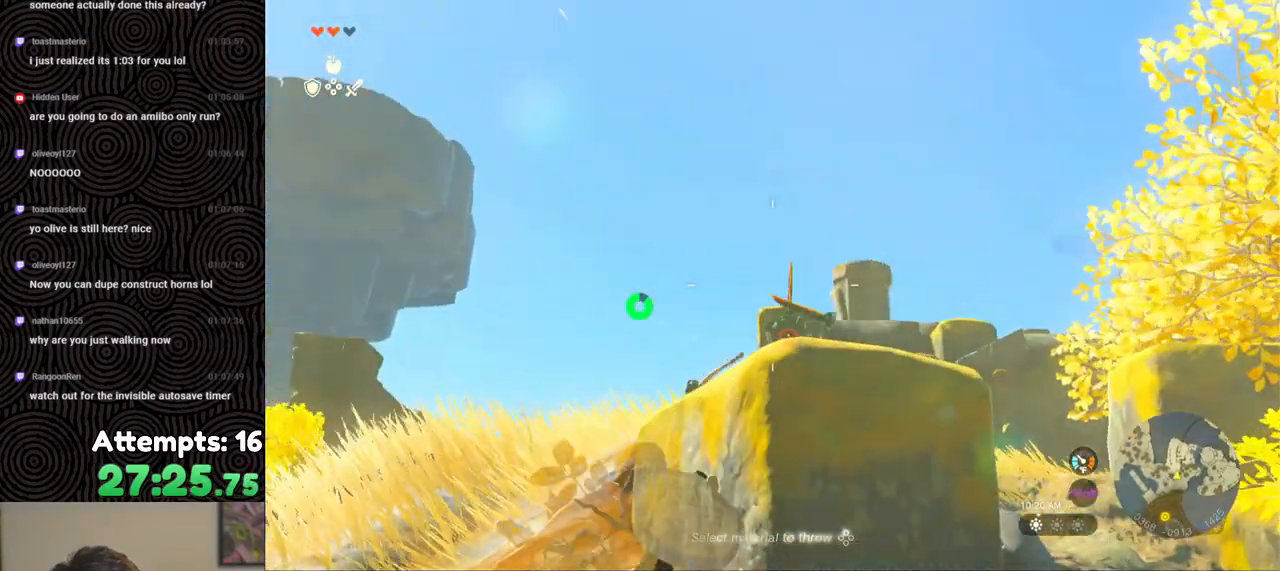
{"buttons": [], "left_stick": "up-left", "right_stick": "center", "events": [[167, "right_stick", "down-right"], [500, "right_stick", "center"]]}
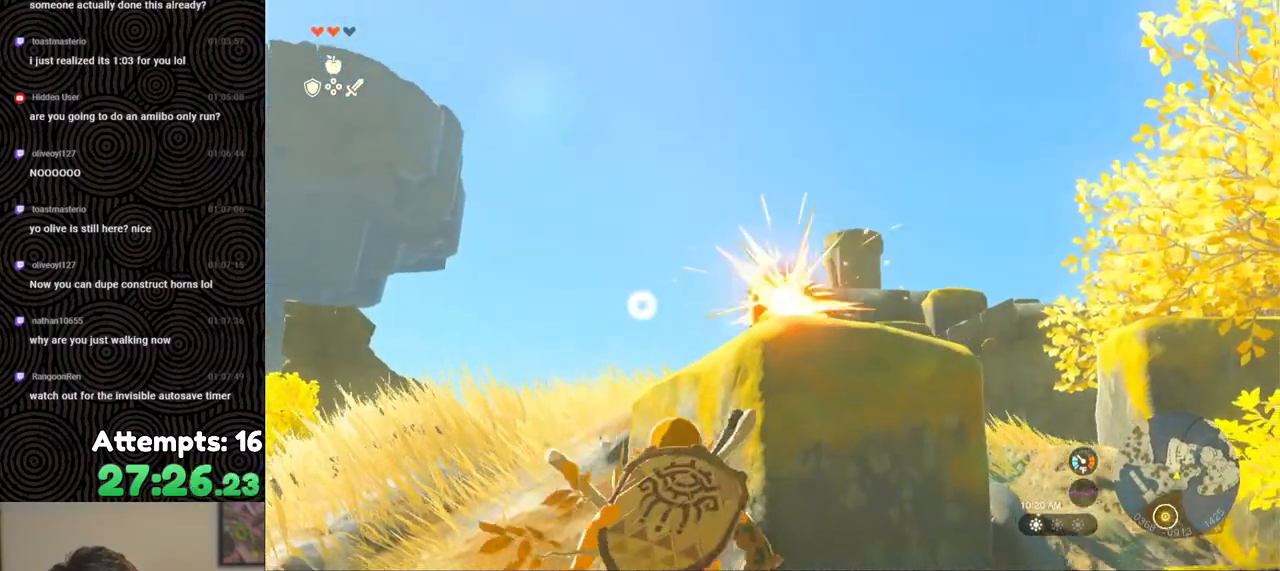
{"buttons": ["B"], "left_stick": "up-left", "right_stick": "right", "events": [[317, "B", "down"], [383, "right_stick", "right"]]}
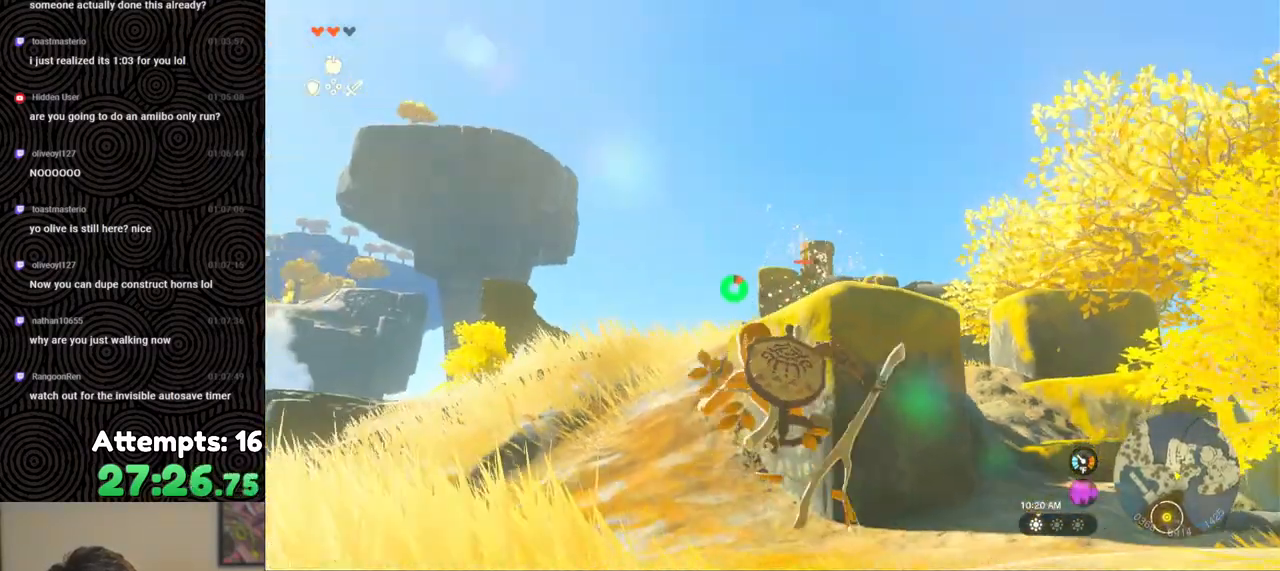
{"buttons": ["R1", "DPAD_UP"], "left_stick": "center", "right_stick": "center", "events": [[67, "B", "up"], [83, "right_stick", "up-right"], [233, "R1", "down"], [267, "left_stick", "center"], [300, "right_stick", "center"], [400, "DPAD_UP", "down"]]}
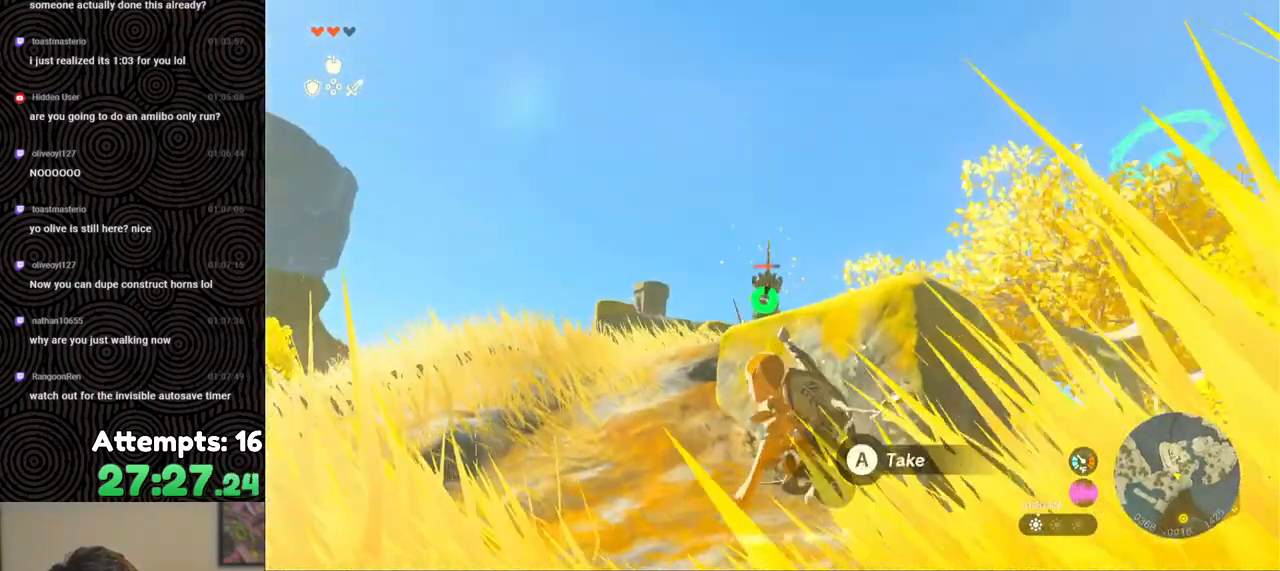
{"buttons": ["R1"], "left_stick": "center", "right_stick": "up-left", "events": [[33, "DPAD_UP", "up"], [250, "right_stick", "up"], [433, "right_stick", "up-left"]]}
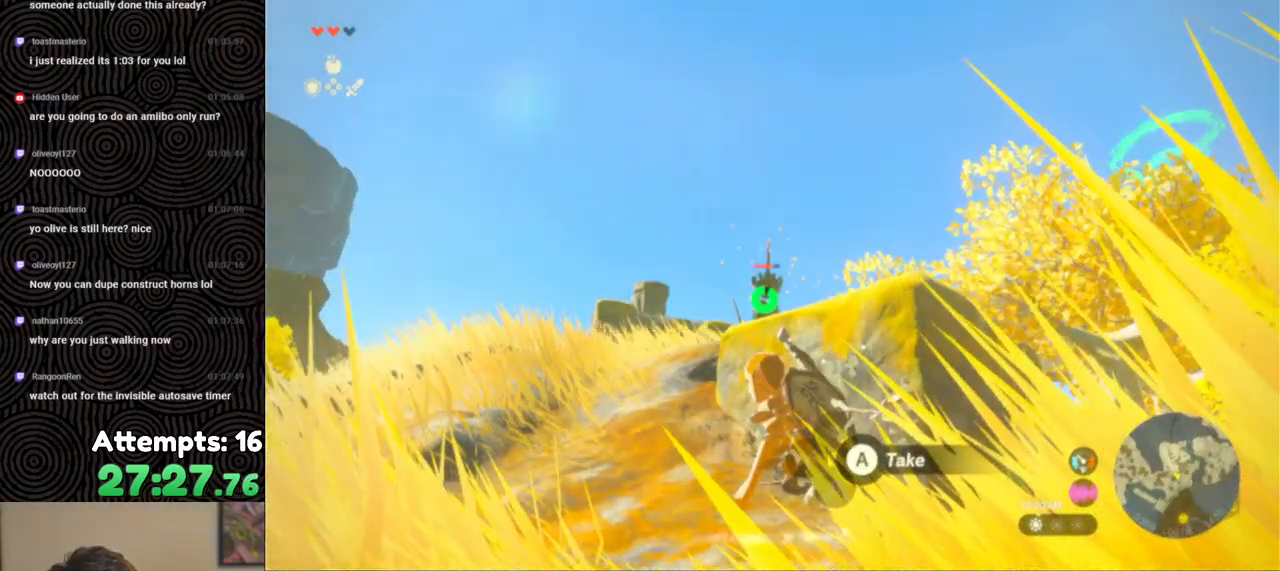
{"buttons": [], "left_stick": "center", "right_stick": "left", "events": [[217, "right_stick", "center"], [300, "R1", "up"], [400, "right_stick", "left"]]}
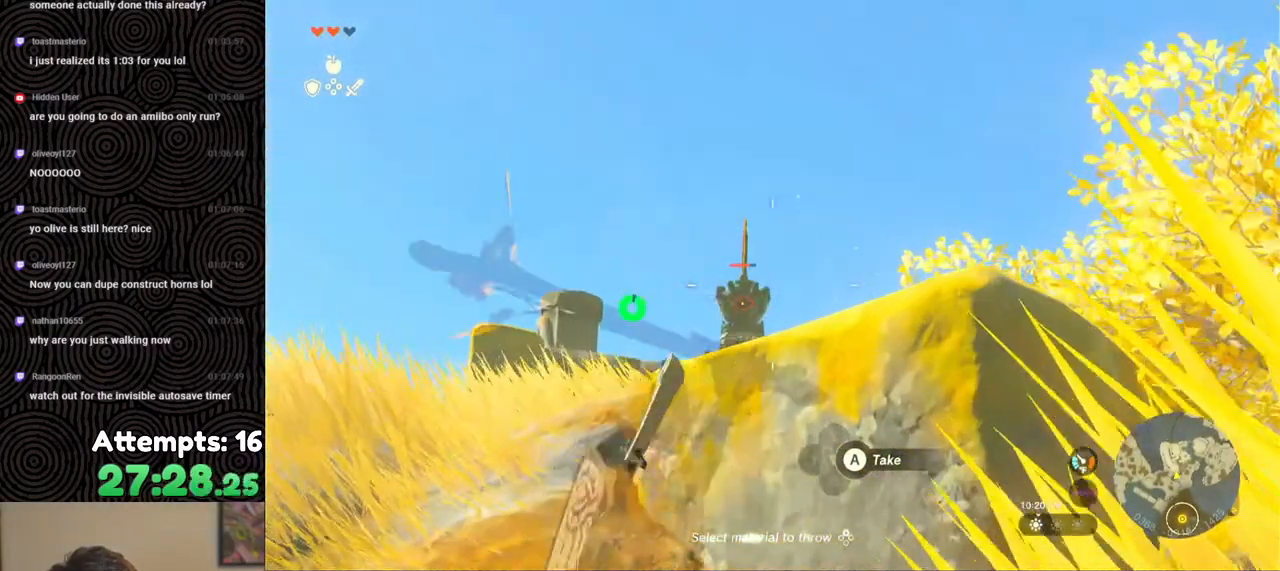
{"buttons": [], "left_stick": "center", "right_stick": "right", "events": [[17, "right_stick", "center"], [433, "right_stick", "right"]]}
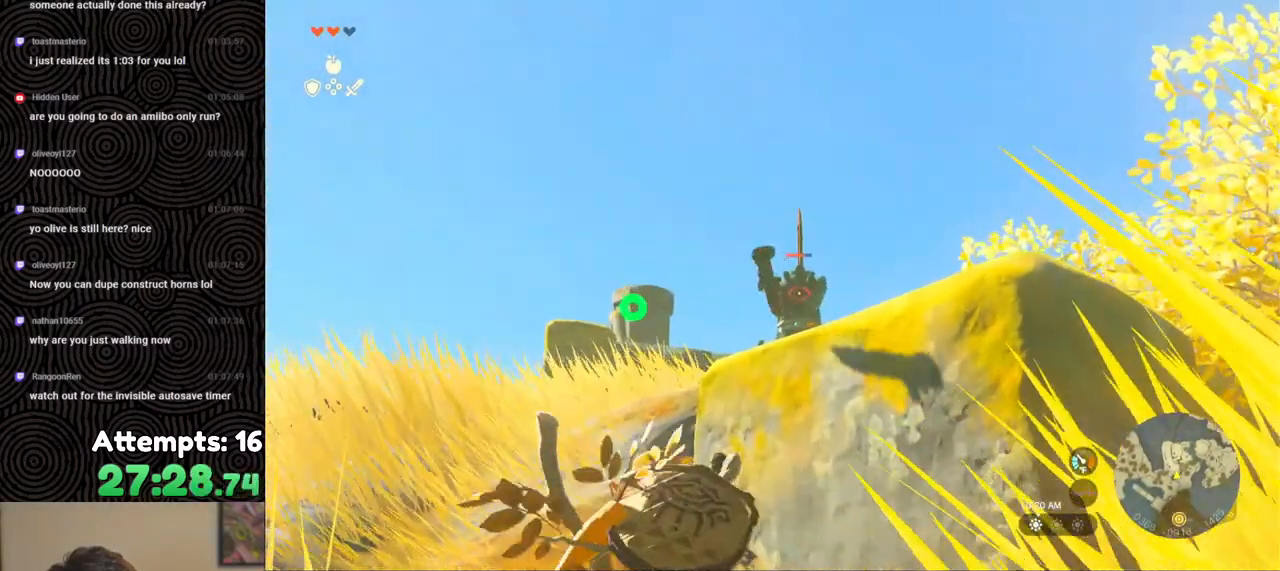
{"buttons": ["R1"], "left_stick": "center", "right_stick": "center", "events": [[83, "right_stick", "center"], [133, "left_stick", "left"], [183, "right_stick", "up-right"], [317, "right_stick", "center"], [367, "R1", "down"], [450, "left_stick", "center"]]}
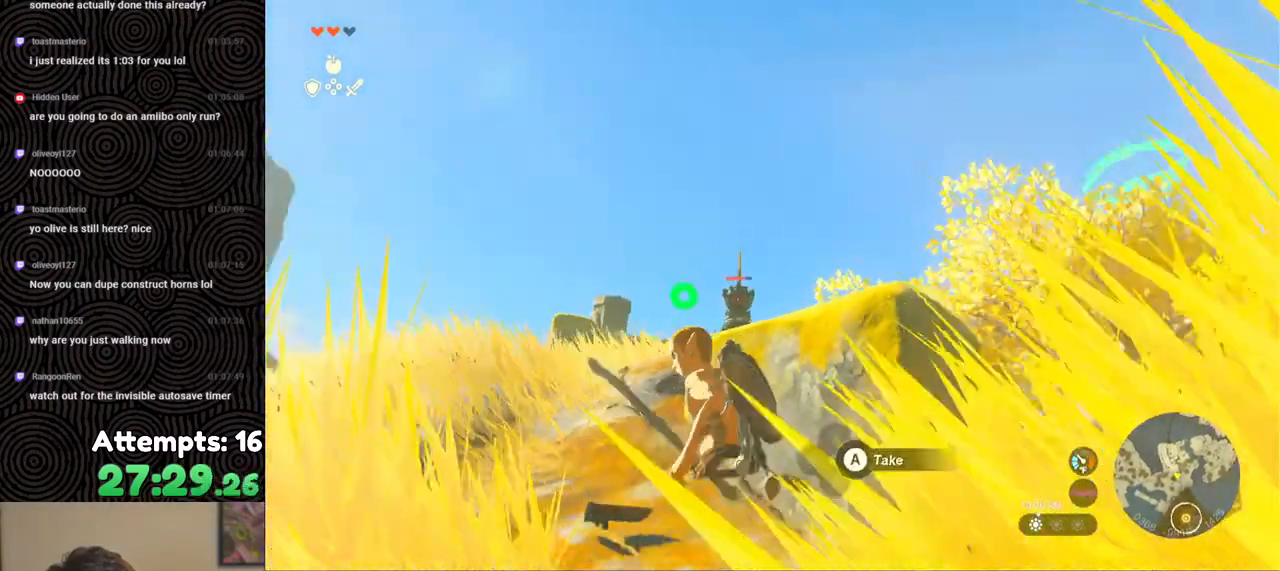
{"buttons": ["R1"], "left_stick": "down-left", "right_stick": "up", "events": [[67, "DPAD_UP", "down"], [167, "DPAD_UP", "up"], [317, "right_stick", "up"], [467, "left_stick", "down-left"]]}
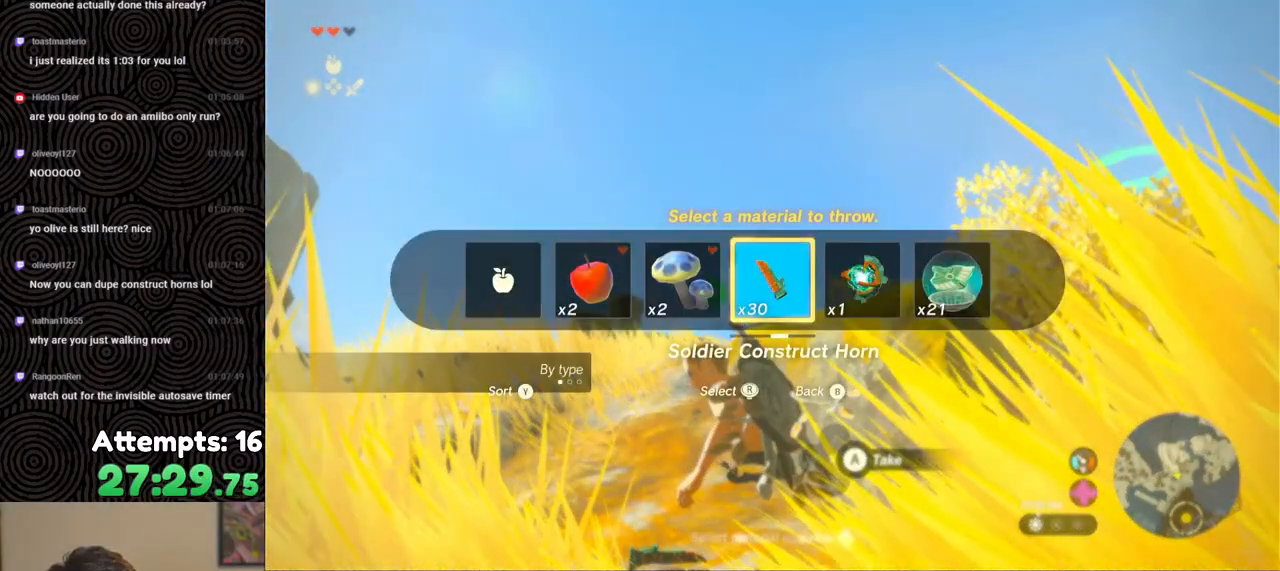
{"buttons": [], "left_stick": "center", "right_stick": "down-left", "events": [[217, "left_stick", "center"], [383, "R1", "up"], [383, "right_stick", "center"], [450, "right_stick", "down-left"]]}
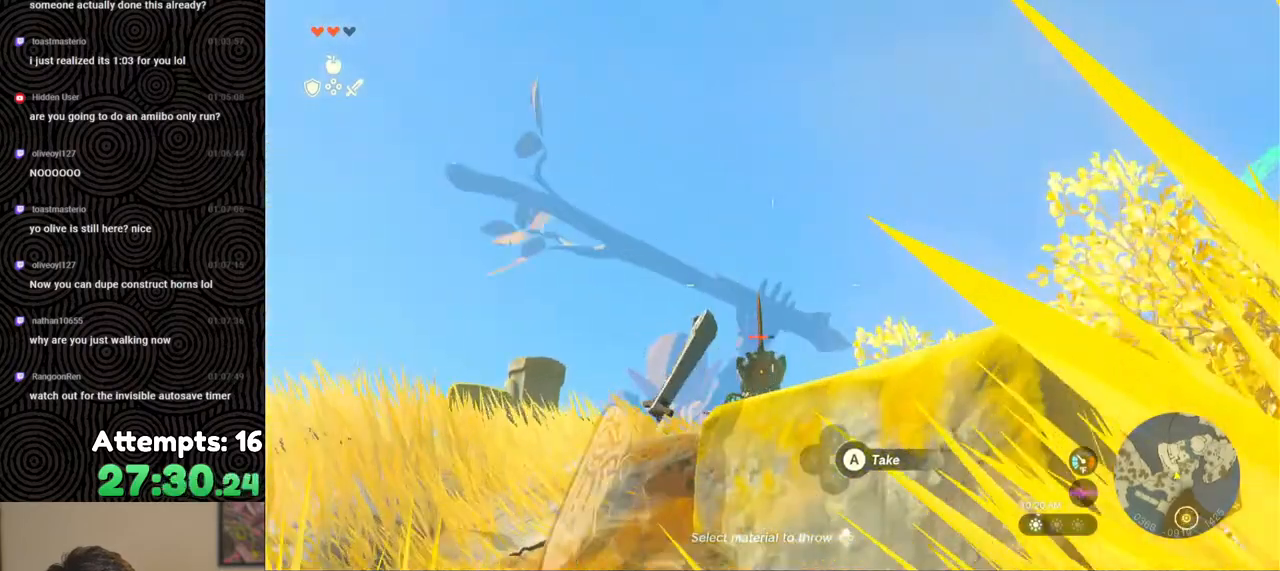
{"buttons": [], "left_stick": "down-right", "right_stick": "down", "events": [[100, "right_stick", "center"], [300, "right_stick", "down"], [350, "left_stick", "down-right"]]}
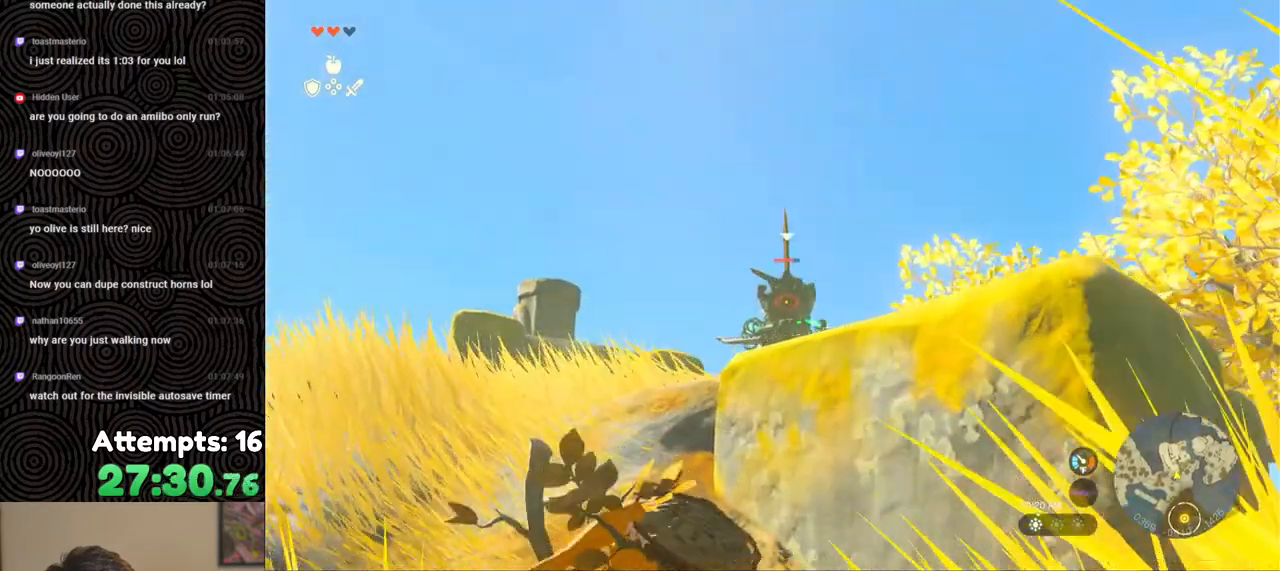
{"buttons": ["A"], "left_stick": "down-left", "right_stick": "center", "events": [[183, "left_stick", "down"], [317, "left_stick", "down-left"], [350, "right_stick", "center"], [433, "A", "down"]]}
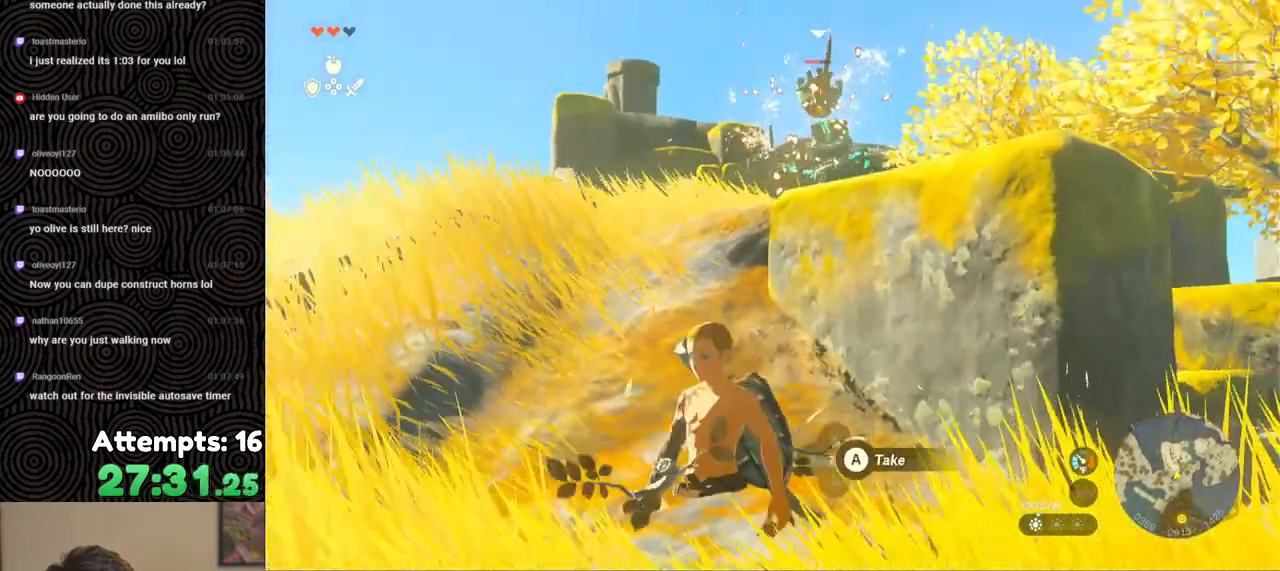
{"buttons": [], "left_stick": "up", "right_stick": "center", "events": [[17, "A", "up"], [83, "A", "down"], [133, "left_stick", "up-left"], [150, "A", "up"], [183, "left_stick", "up"]]}
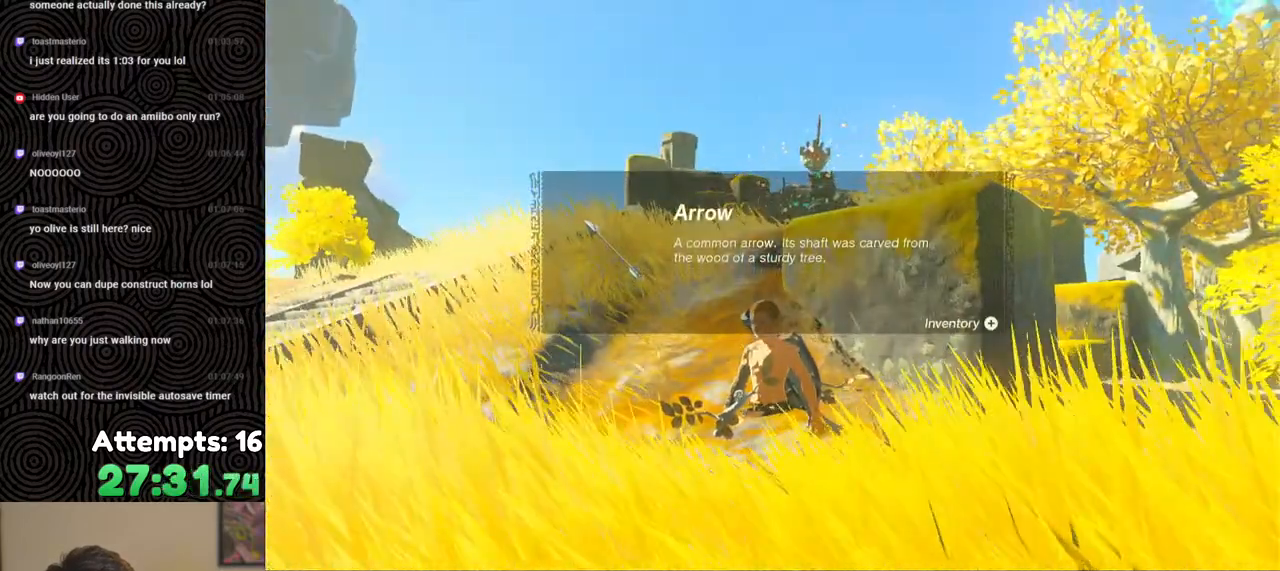
{"buttons": [], "left_stick": "center", "right_stick": "up", "events": [[83, "left_stick", "center"], [300, "right_stick", "down-right"], [450, "right_stick", "up"]]}
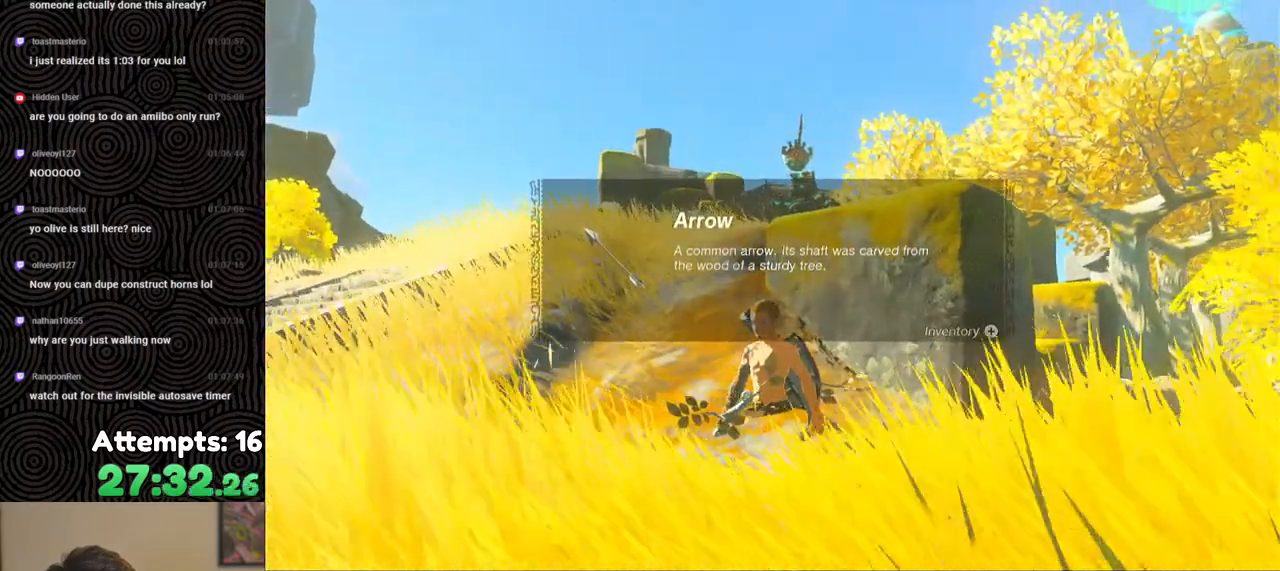
{"buttons": ["B"], "left_stick": "center", "right_stick": "center", "events": [[83, "right_stick", "center"], [133, "B", "down"], [233, "B", "up"], [283, "B", "down"], [383, "B", "up"], [433, "B", "down"]]}
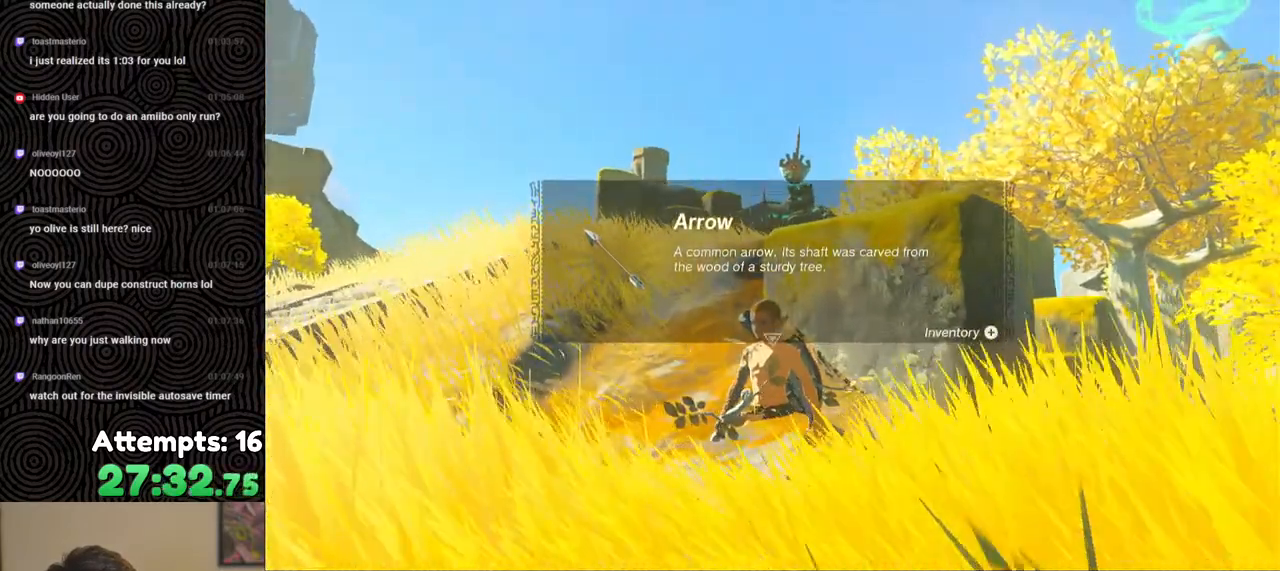
{"buttons": ["A"], "left_stick": "up-left", "right_stick": "center", "events": [[17, "B", "up"], [100, "B", "down"], [150, "B", "up"], [200, "B", "down"], [283, "B", "up"], [350, "B", "down"], [417, "B", "up"], [433, "left_stick", "up-left"], [483, "A", "down"]]}
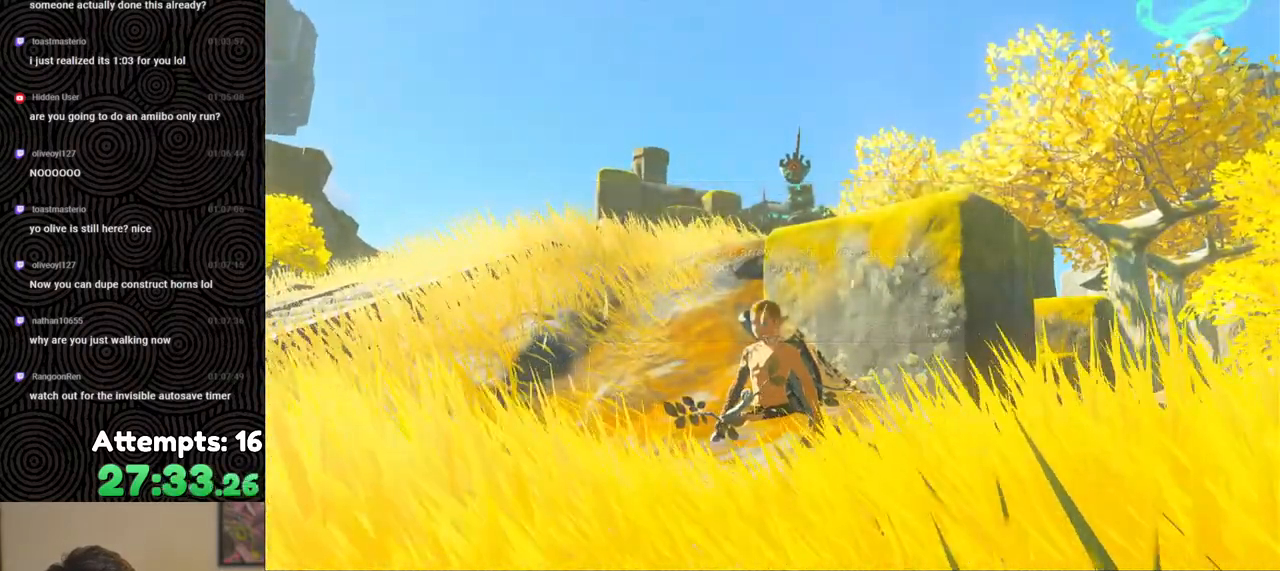
{"buttons": [], "left_stick": "left", "right_stick": "up-right", "events": [[83, "A", "up"], [117, "A", "down"], [217, "A", "up"], [233, "left_stick", "center"], [333, "left_stick", "left"], [433, "right_stick", "up-right"]]}
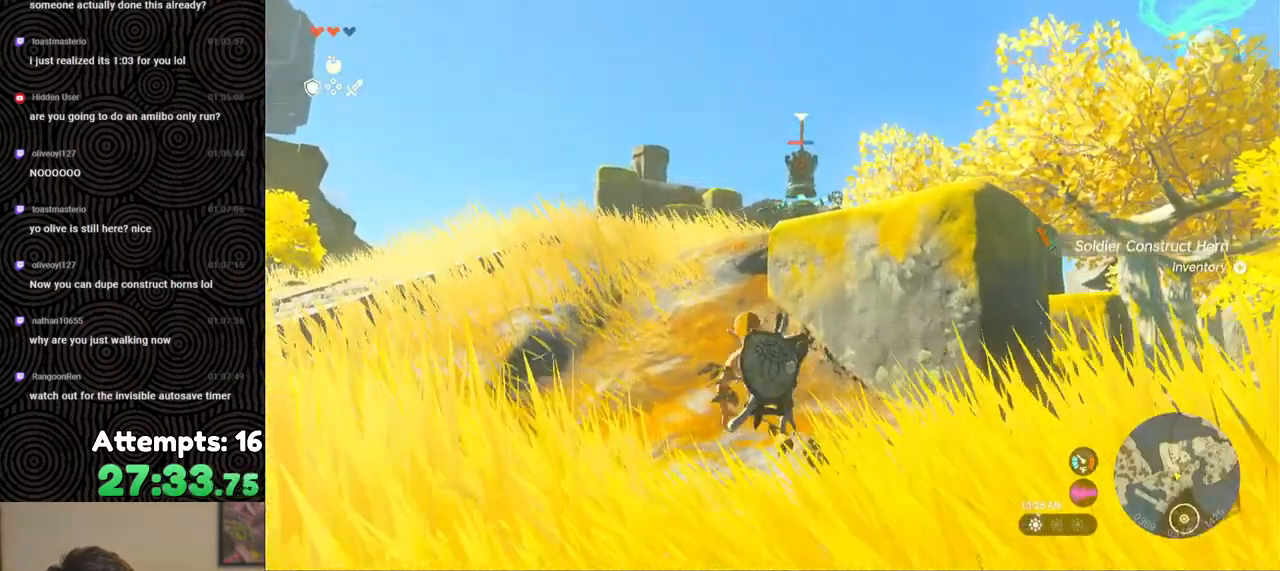
{"buttons": ["R1"], "left_stick": "center", "right_stick": "center", "events": [[50, "right_stick", "up"], [83, "R1", "down"], [183, "left_stick", "center"], [267, "right_stick", "center"], [283, "DPAD_UP", "down"], [417, "DPAD_UP", "up"]]}
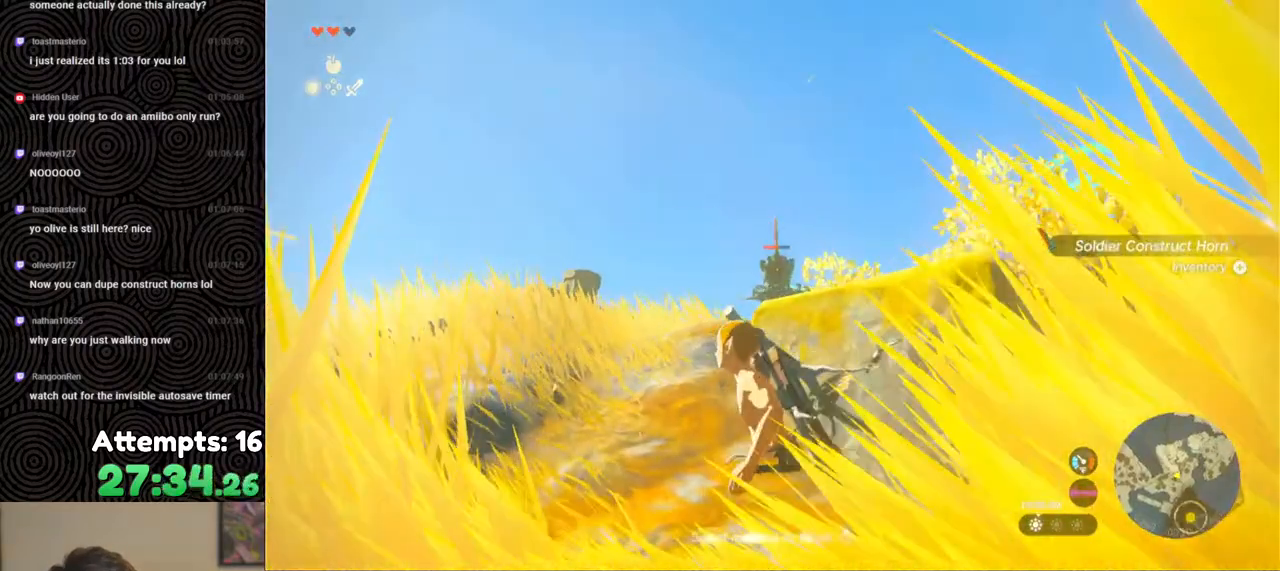
{"buttons": ["R1"], "left_stick": "down", "right_stick": "up-right", "events": [[83, "right_stick", "up-right"], [183, "left_stick", "down"]]}
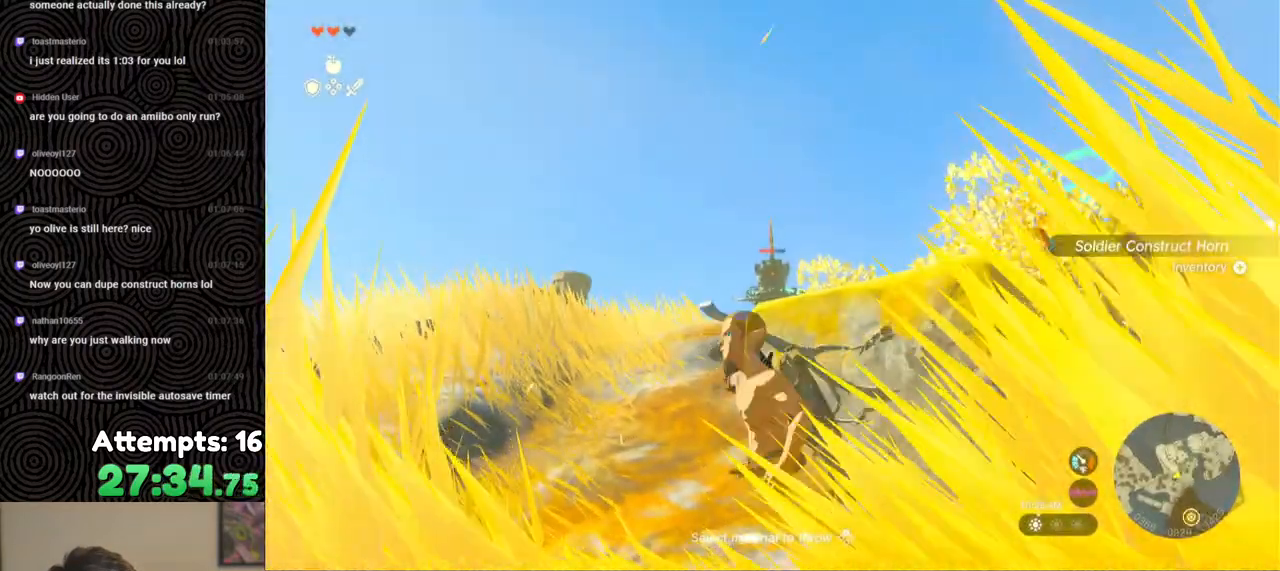
{"buttons": [], "left_stick": "down", "right_stick": "down-left", "events": [[100, "right_stick", "center"], [167, "R1", "up"], [200, "right_stick", "down-left"], [233, "left_stick", "down-left"], [333, "right_stick", "center"], [417, "left_stick", "down"], [450, "right_stick", "down-left"]]}